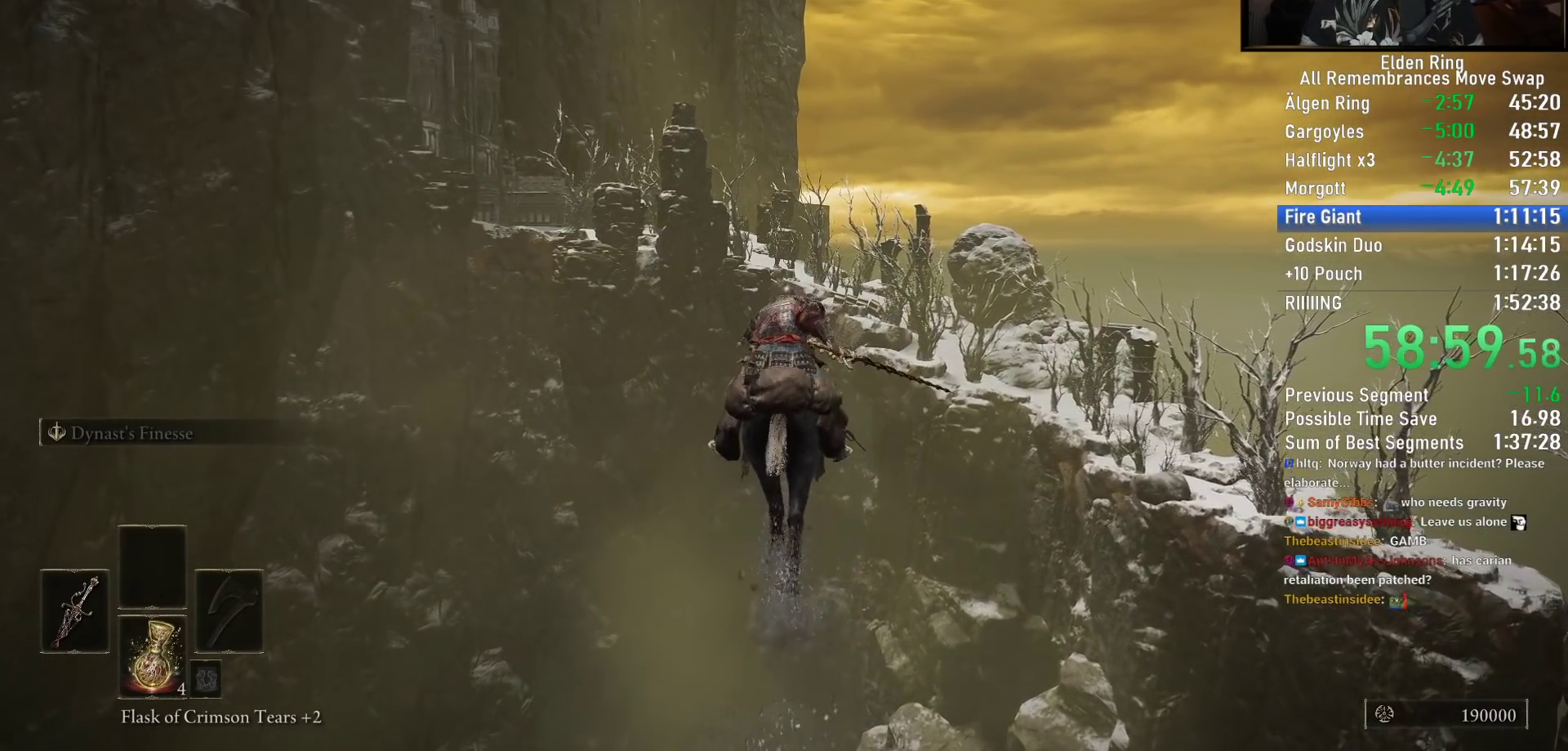
Gameplay with a controller (PlayStation layout); each line is a JSON object with the inputs held at the frame after it. "events" lists button and stick changes between this image and that frame as [ms after this image, input, new state], when the widget could be followed in between.
{"buttons": [], "left_stick": "up", "right_stick": "center", "events": []}
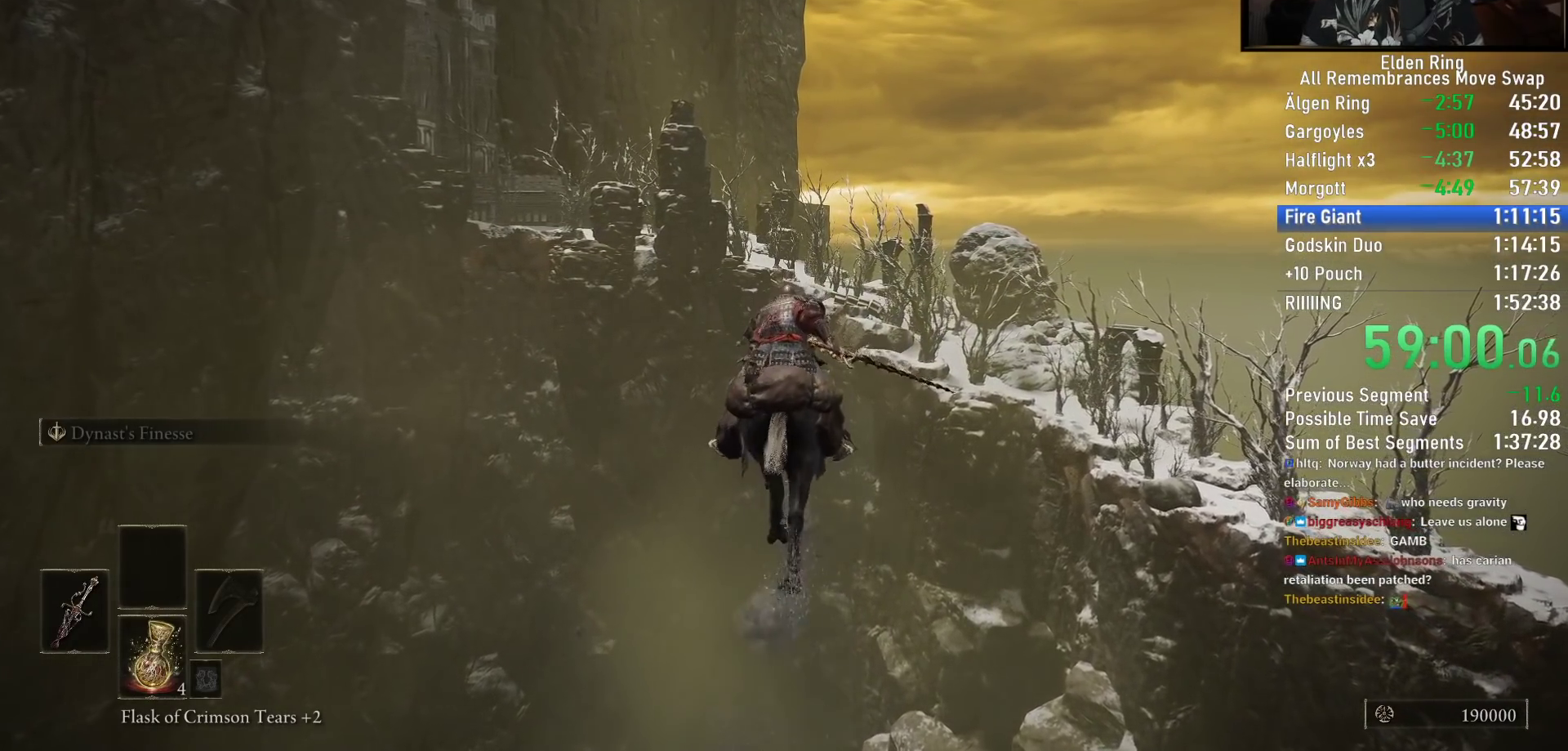
{"buttons": [], "left_stick": "up", "right_stick": "center", "events": [[367, "CIRCLE", "down"], [467, "CIRCLE", "up"]]}
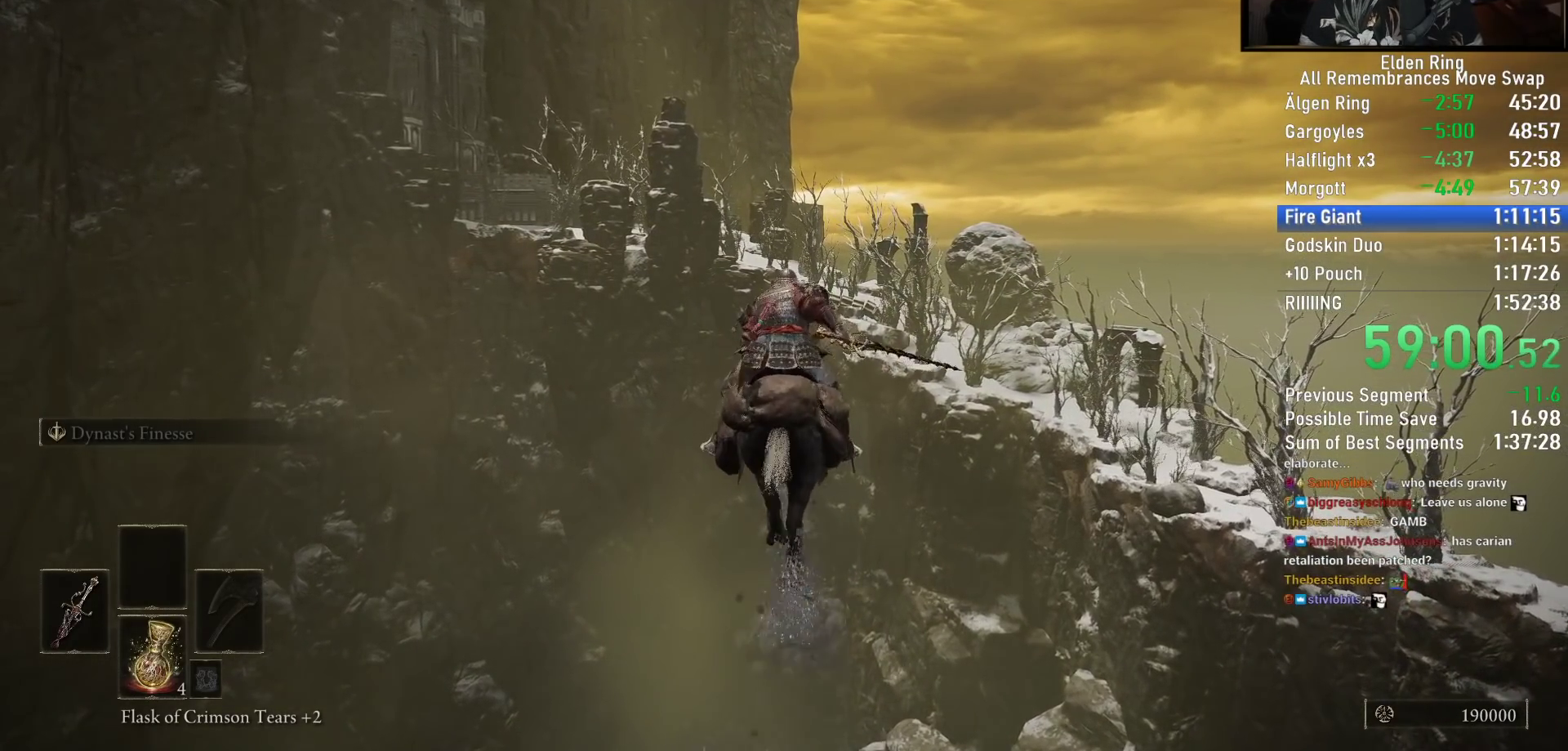
{"buttons": [], "left_stick": "up", "right_stick": "center", "events": []}
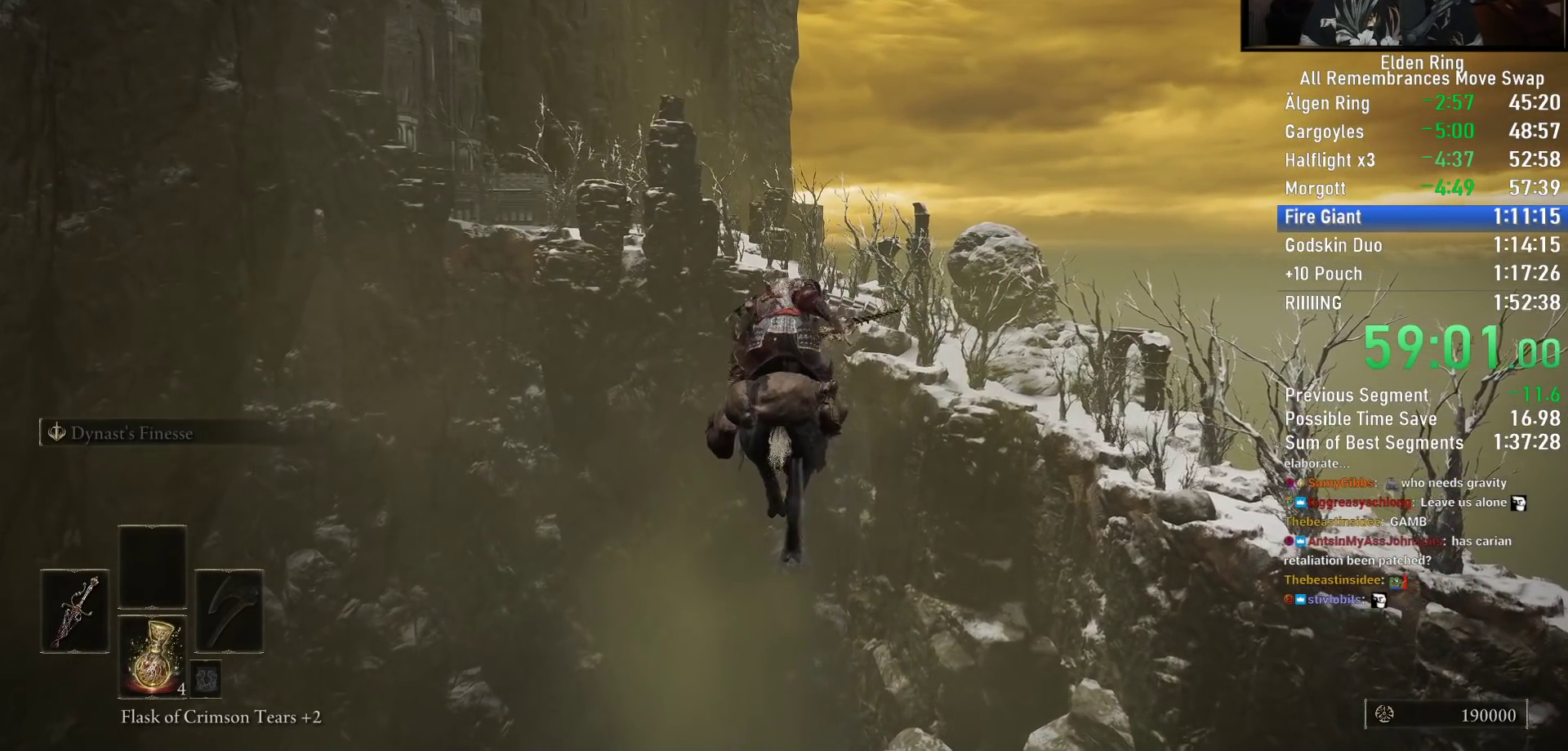
{"buttons": [], "left_stick": "up", "right_stick": "center", "events": [[100, "right_stick", "down"], [200, "right_stick", "center"]]}
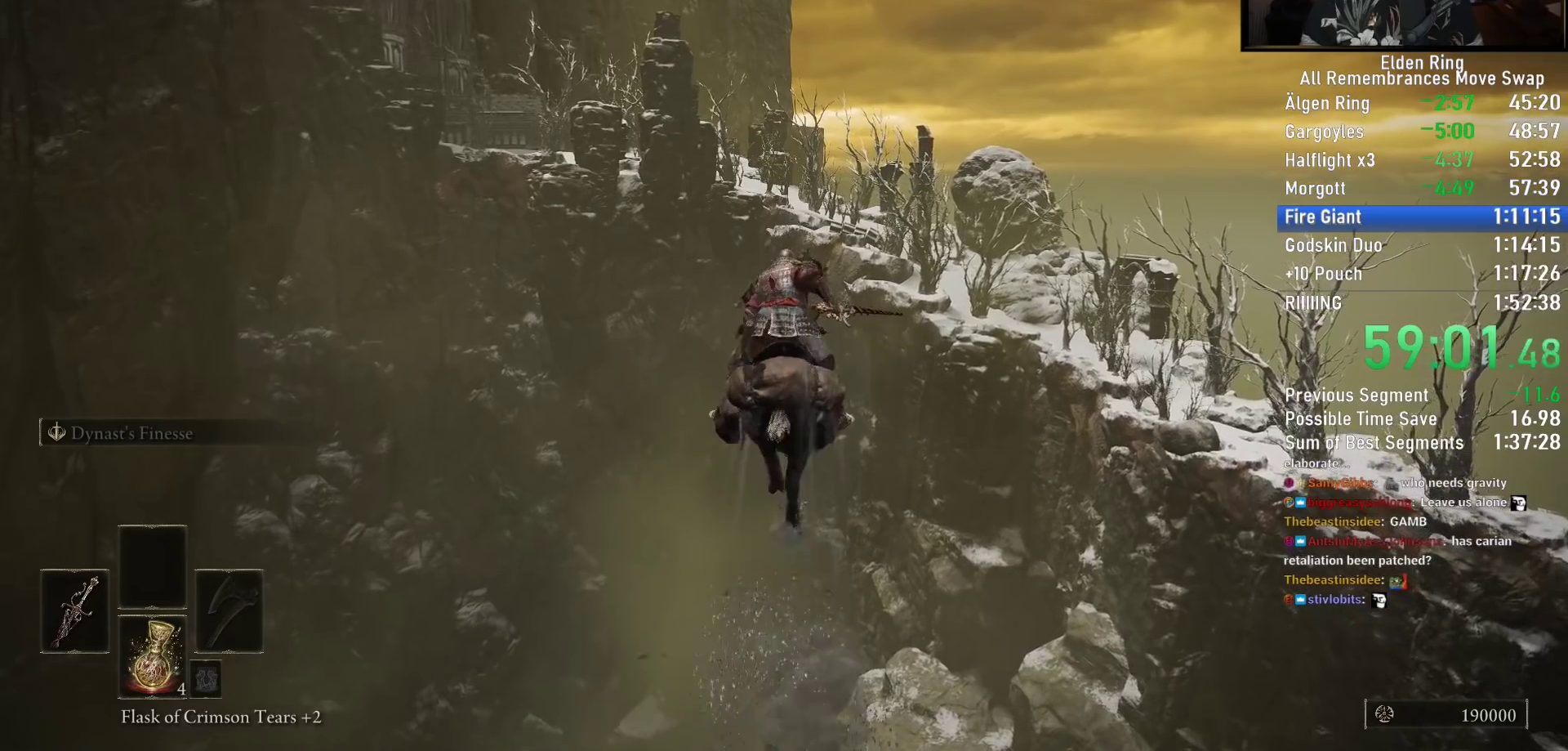
{"buttons": [], "left_stick": "up", "right_stick": "center", "events": [[83, "right_stick", "down-right"], [183, "right_stick", "center"]]}
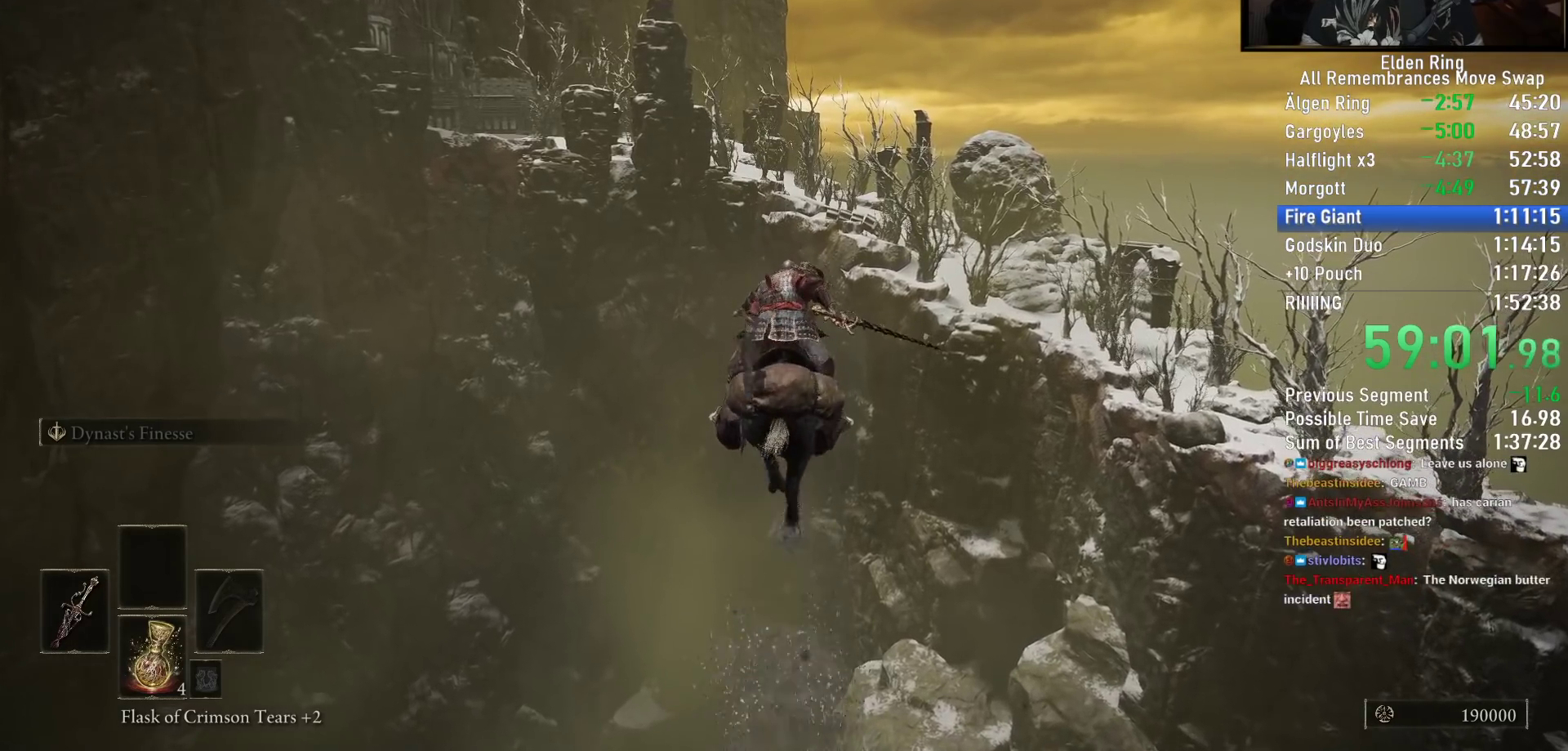
{"buttons": [], "left_stick": "up", "right_stick": "center", "events": []}
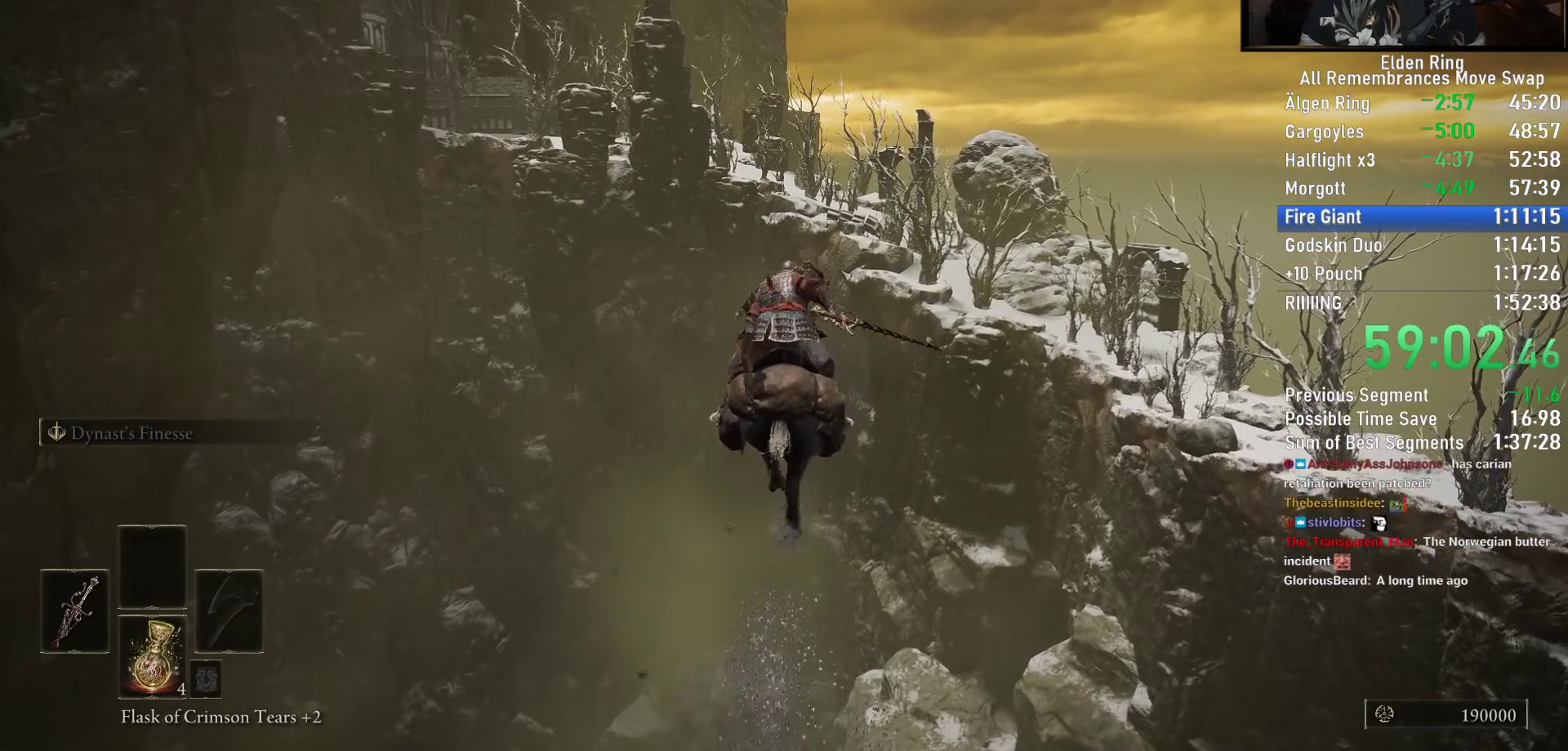
{"buttons": [], "left_stick": "up", "right_stick": "center", "events": []}
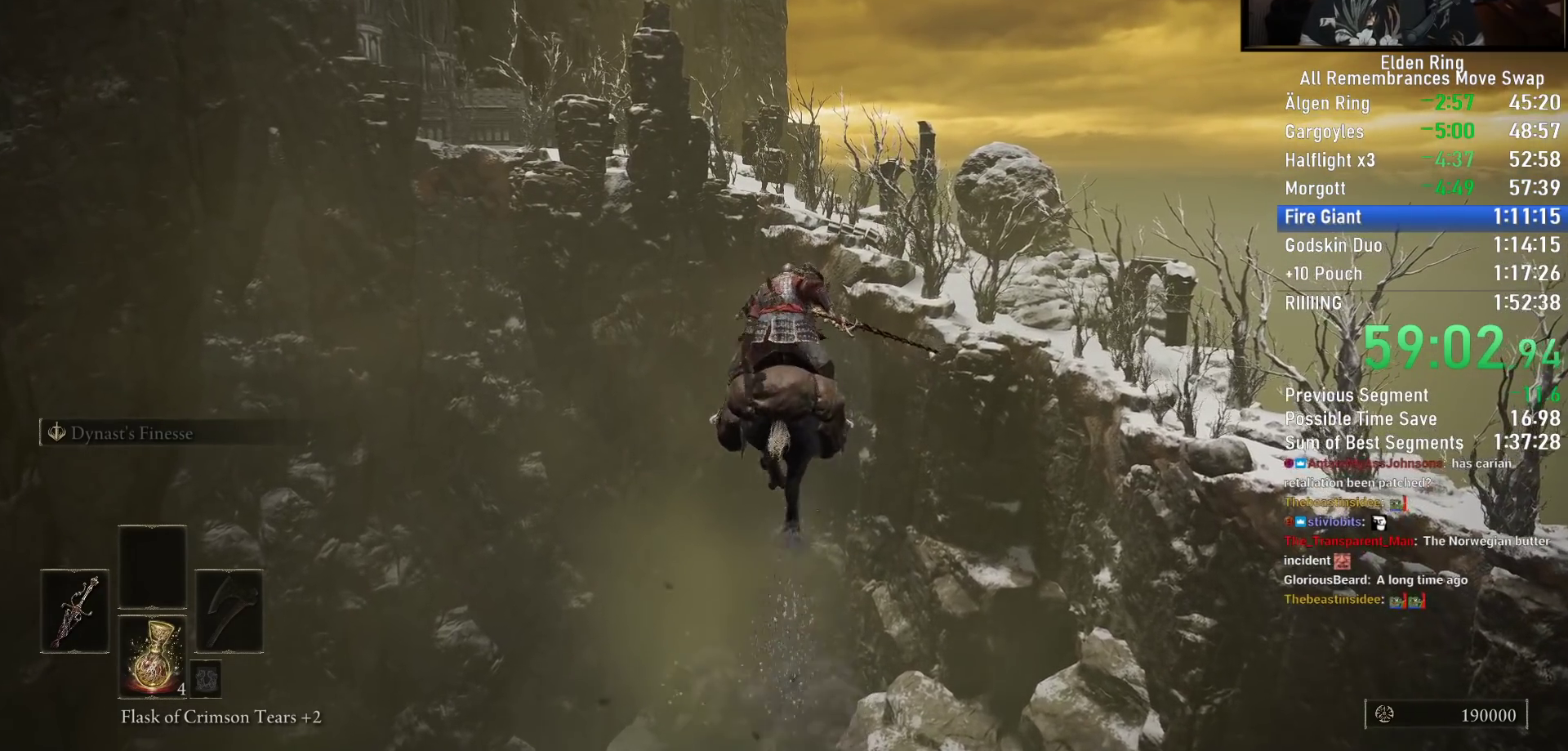
{"buttons": [], "left_stick": "up", "right_stick": "center", "events": []}
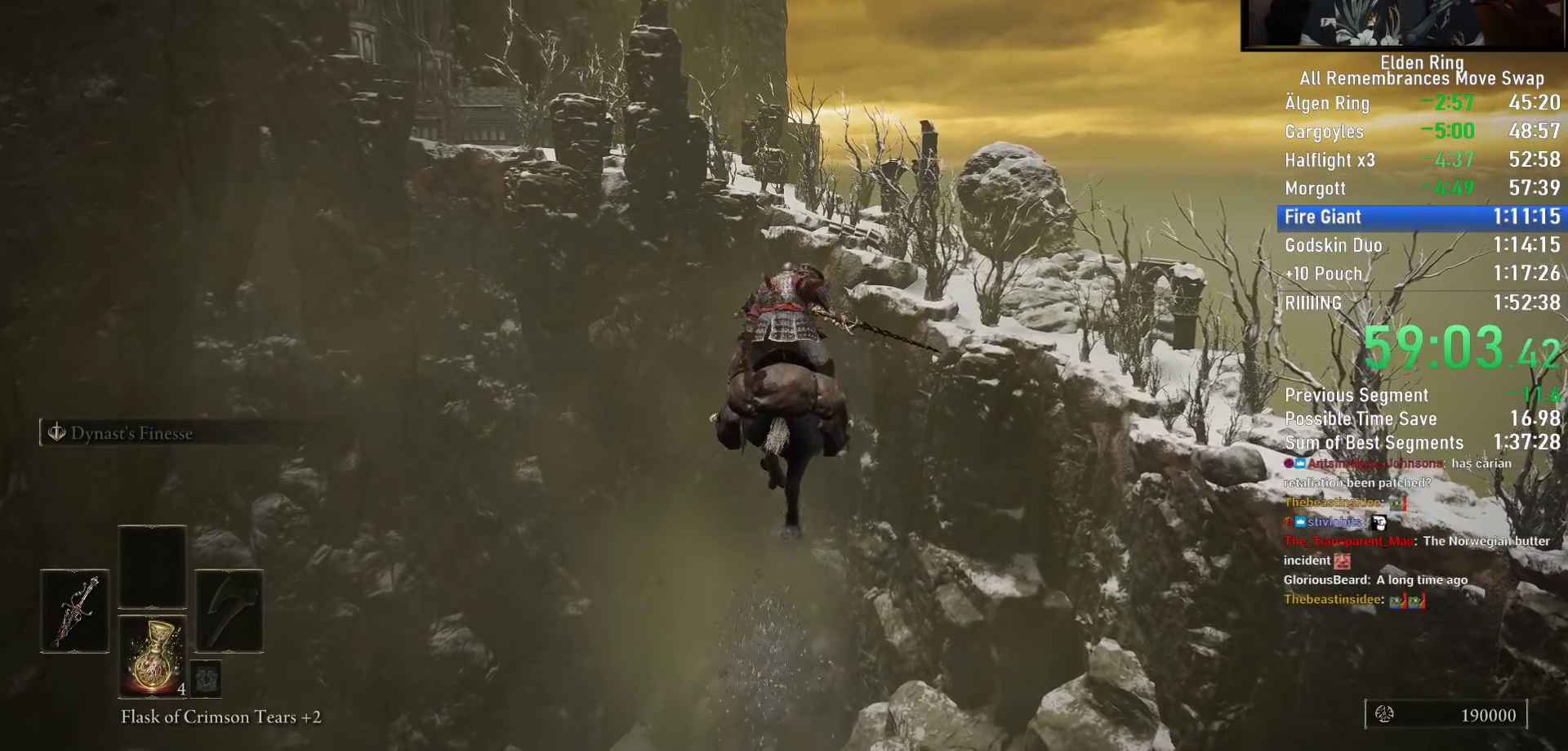
{"buttons": [], "left_stick": "up", "right_stick": "center", "events": [[50, "CIRCLE", "down"], [150, "CIRCLE", "up"]]}
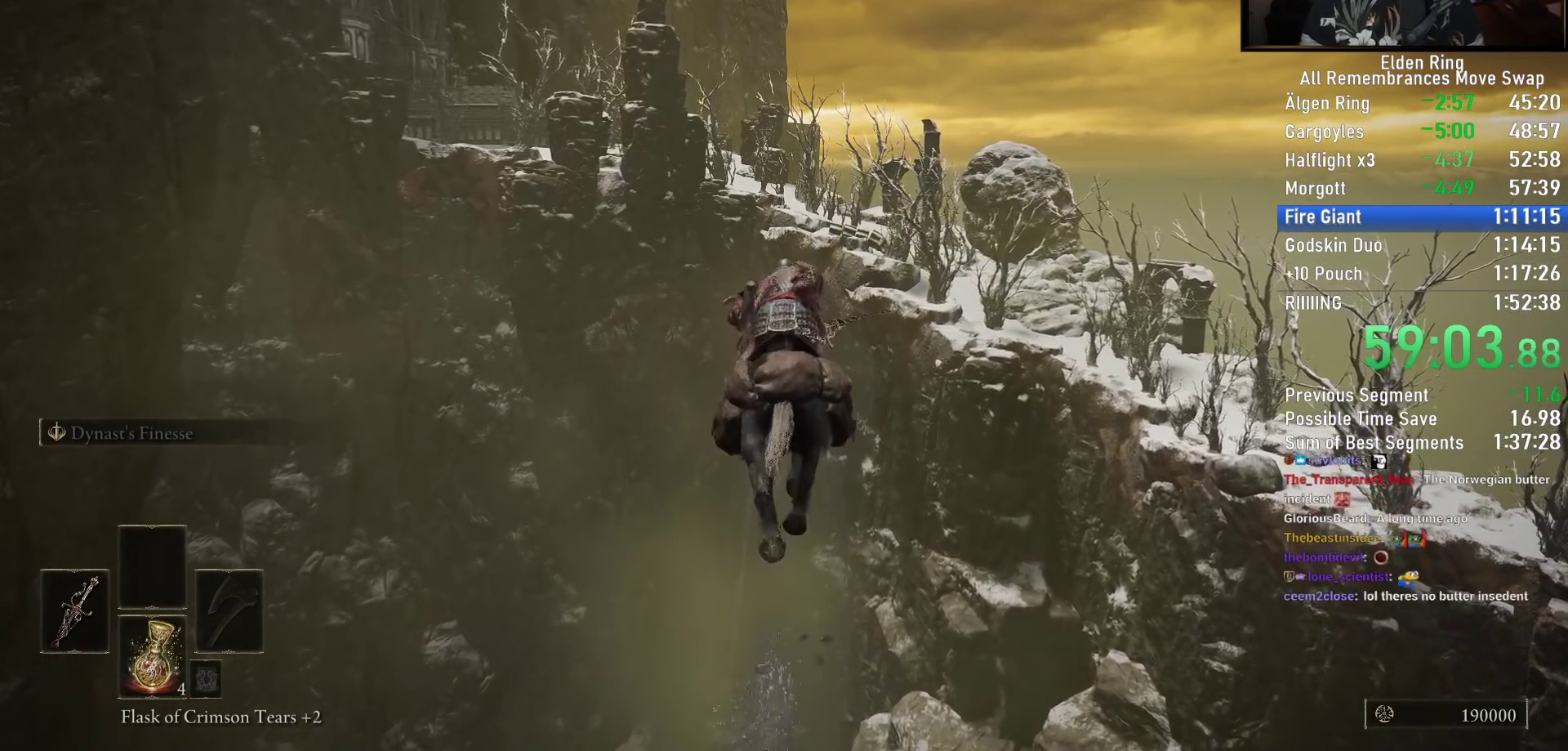
{"buttons": [], "left_stick": "up", "right_stick": "center", "events": []}
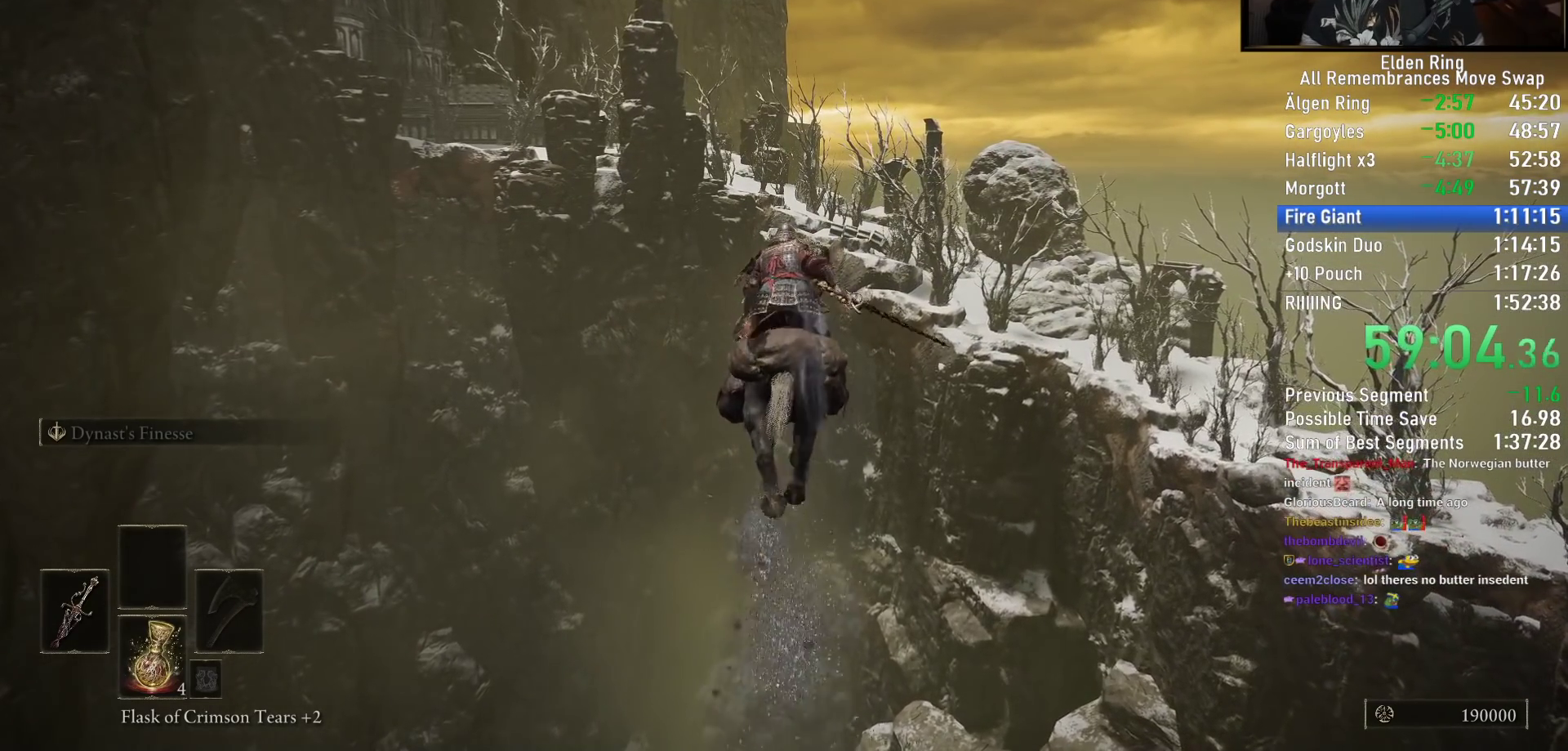
{"buttons": [], "left_stick": "up", "right_stick": "center", "events": []}
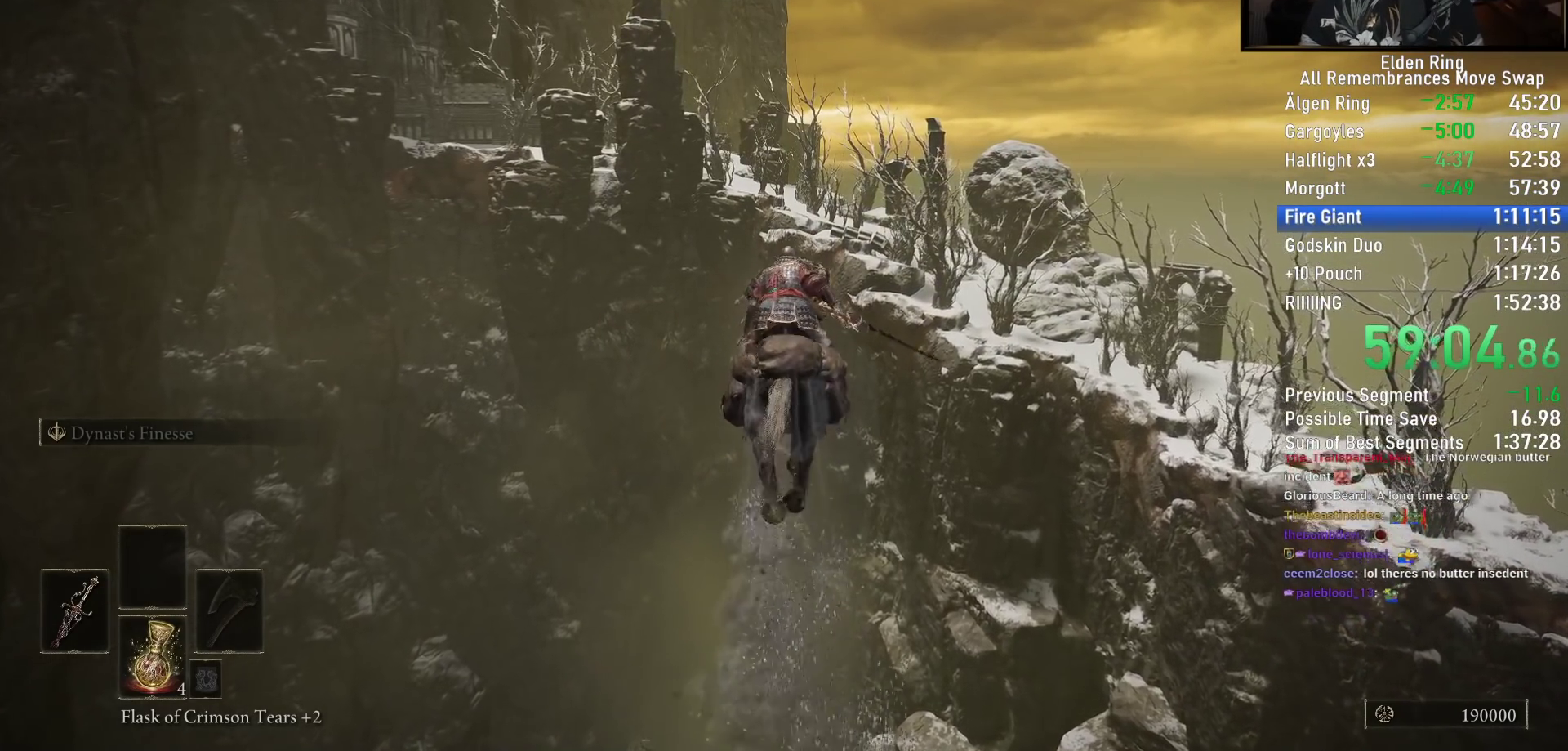
{"buttons": [], "left_stick": "up", "right_stick": "center", "events": []}
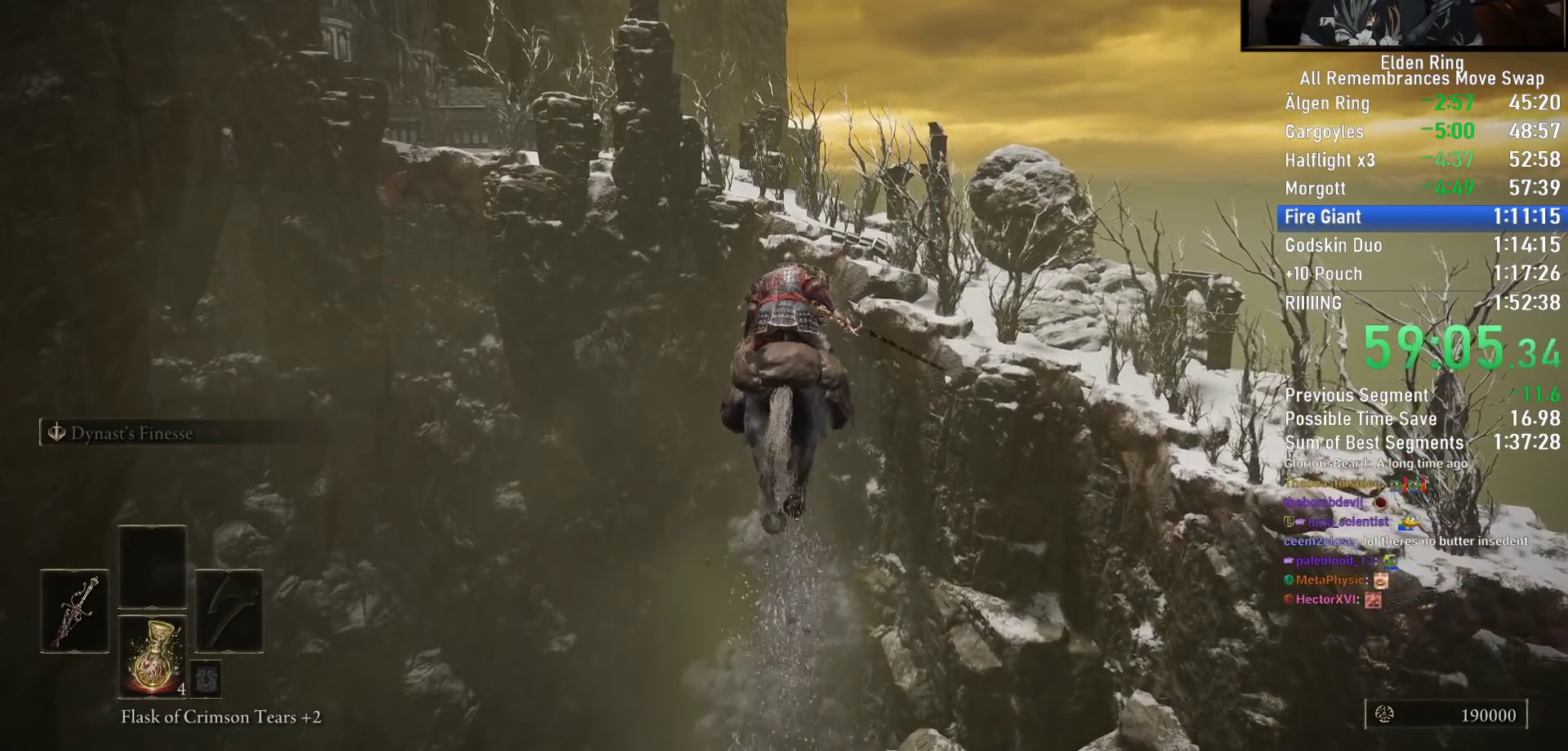
{"buttons": [], "left_stick": "up", "right_stick": "center", "events": []}
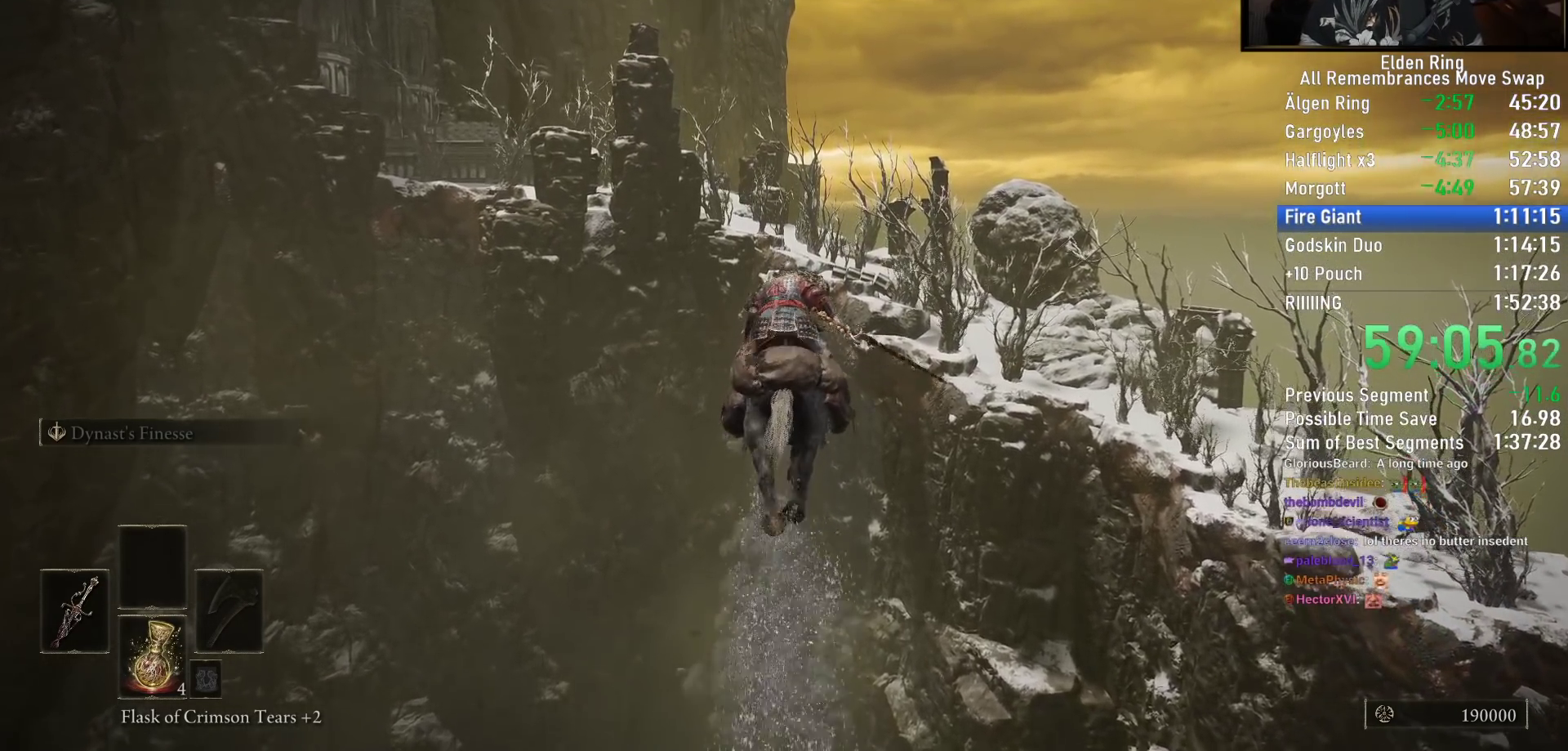
{"buttons": [], "left_stick": "up", "right_stick": "center", "events": []}
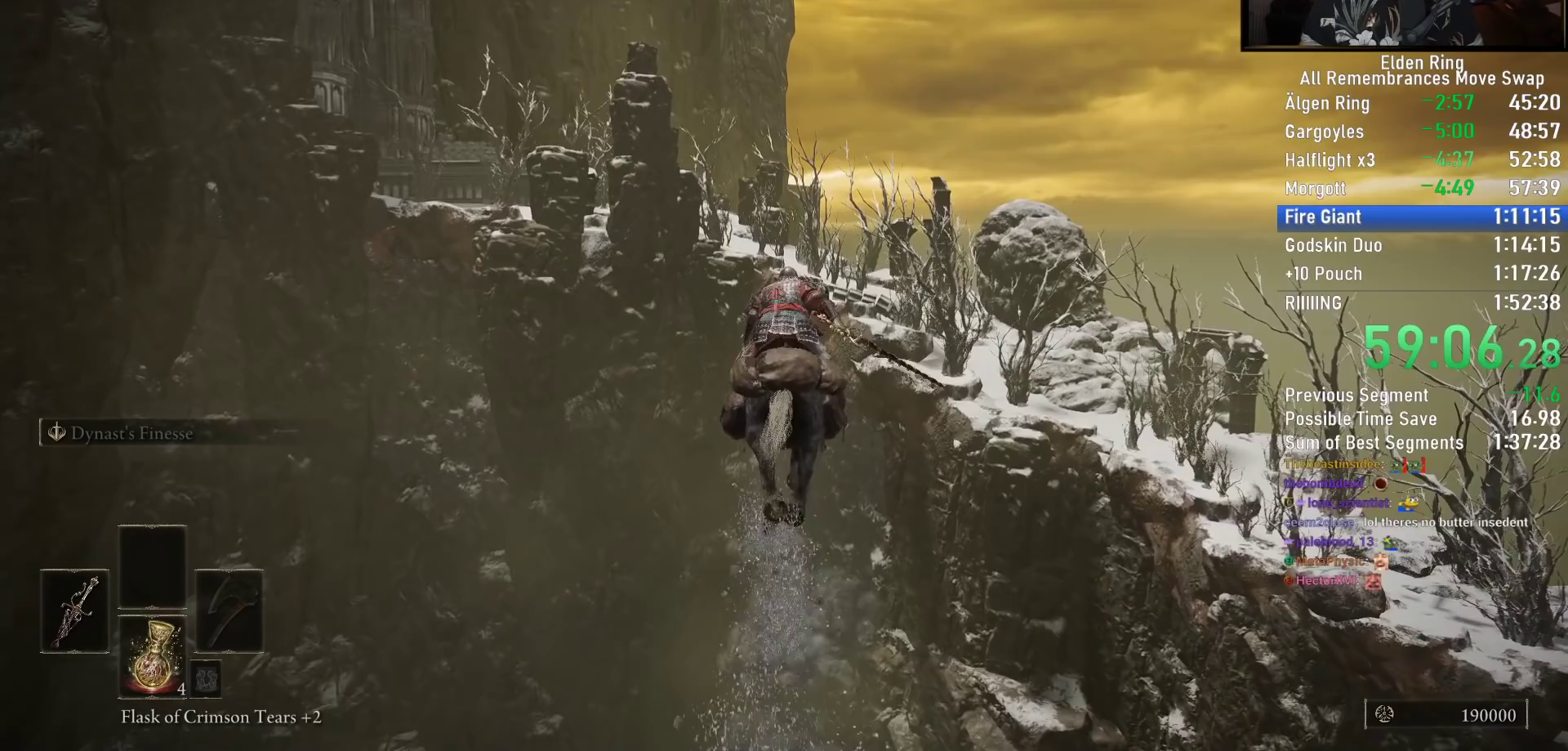
{"buttons": [], "left_stick": "up", "right_stick": "center", "events": [[317, "CIRCLE", "down"], [417, "CIRCLE", "up"]]}
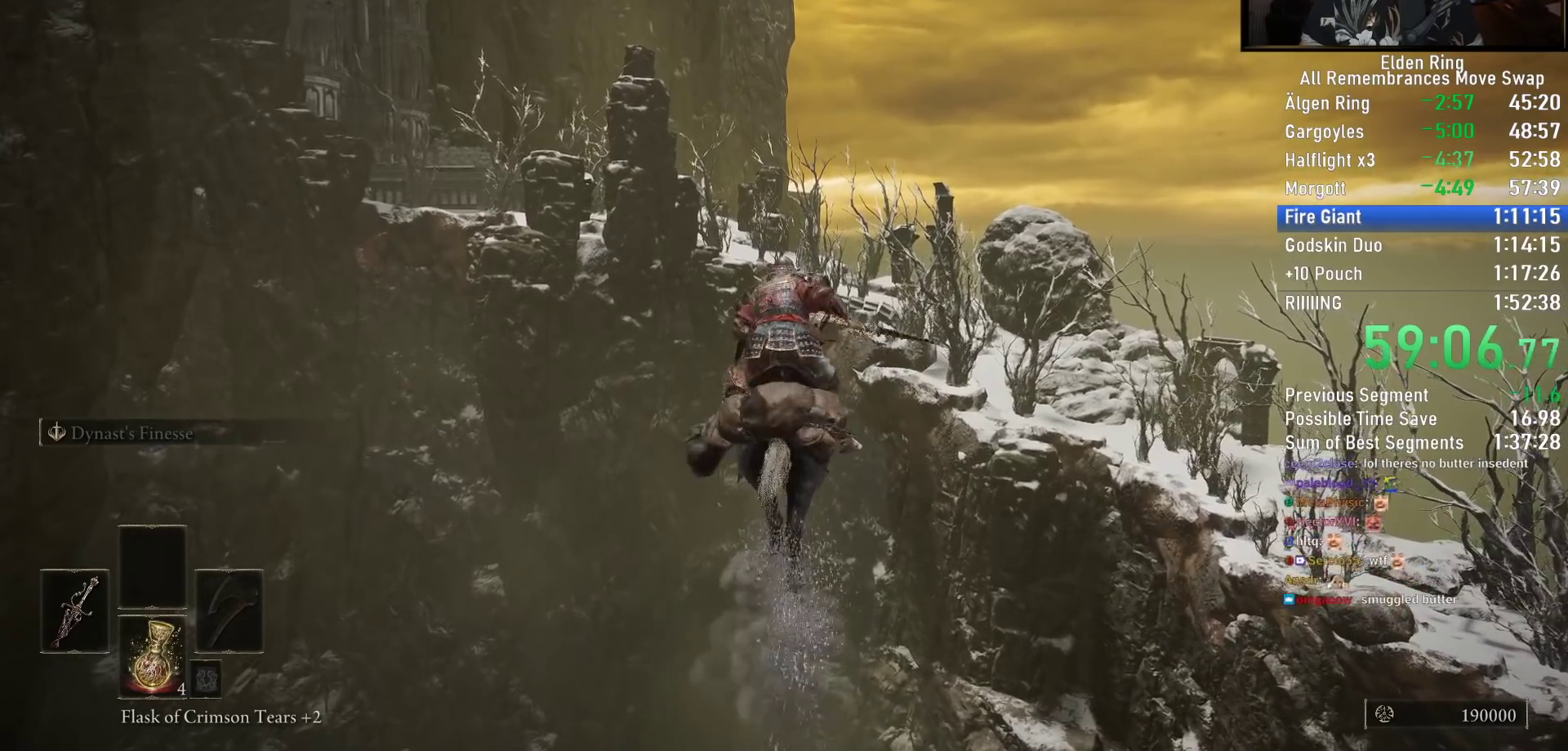
{"buttons": [], "left_stick": "up", "right_stick": "center", "events": []}
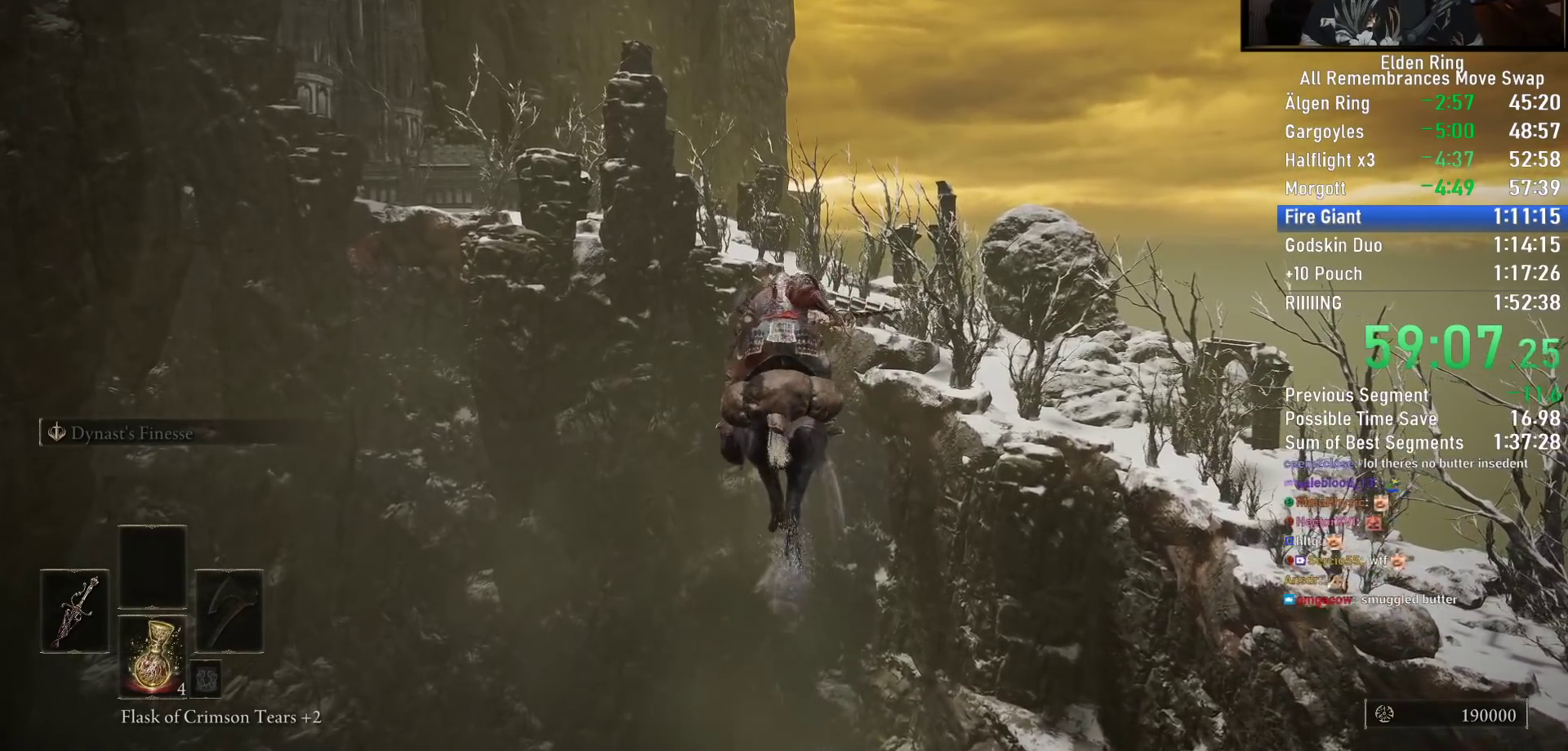
{"buttons": [], "left_stick": "up", "right_stick": "center", "events": []}
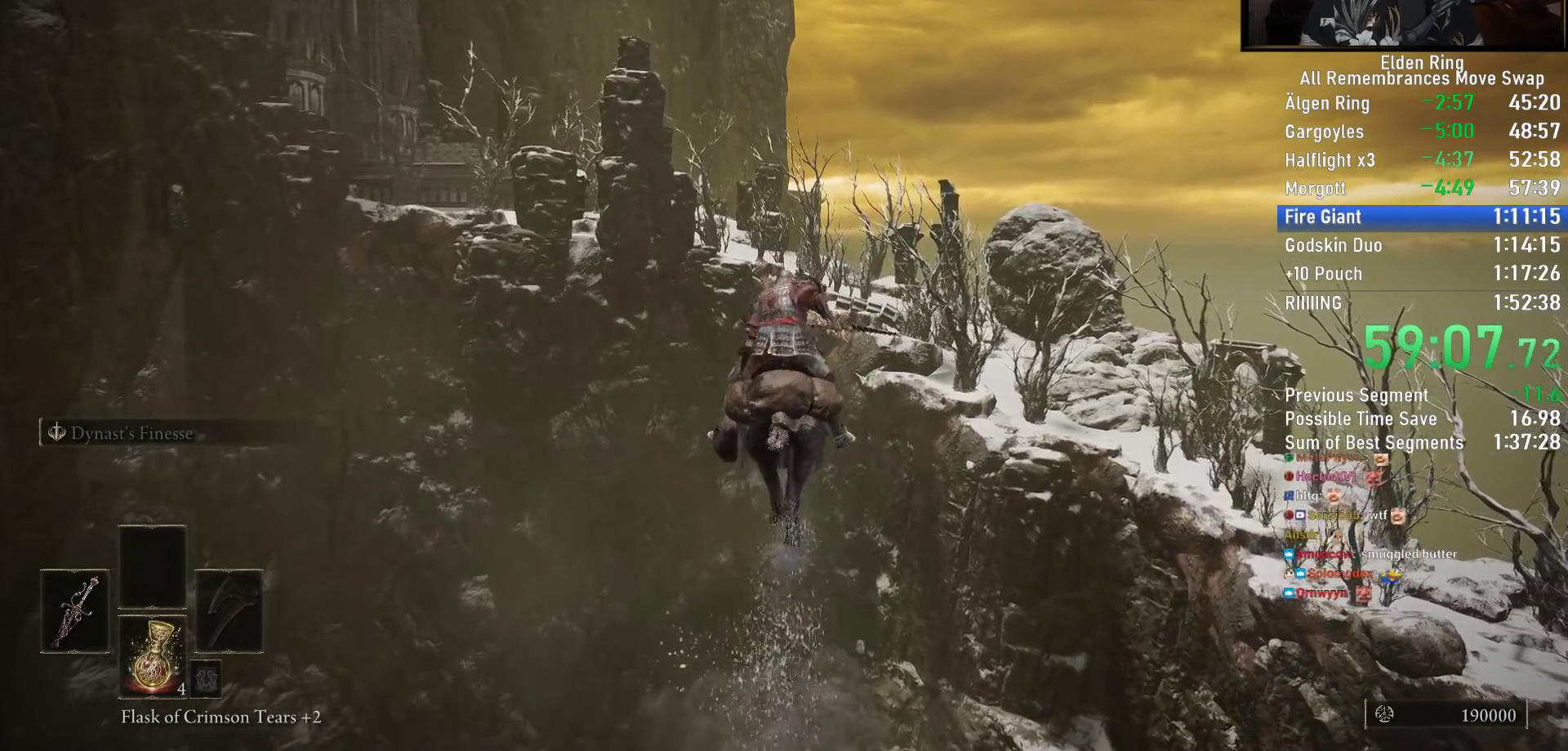
{"buttons": [], "left_stick": "up", "right_stick": "center", "events": []}